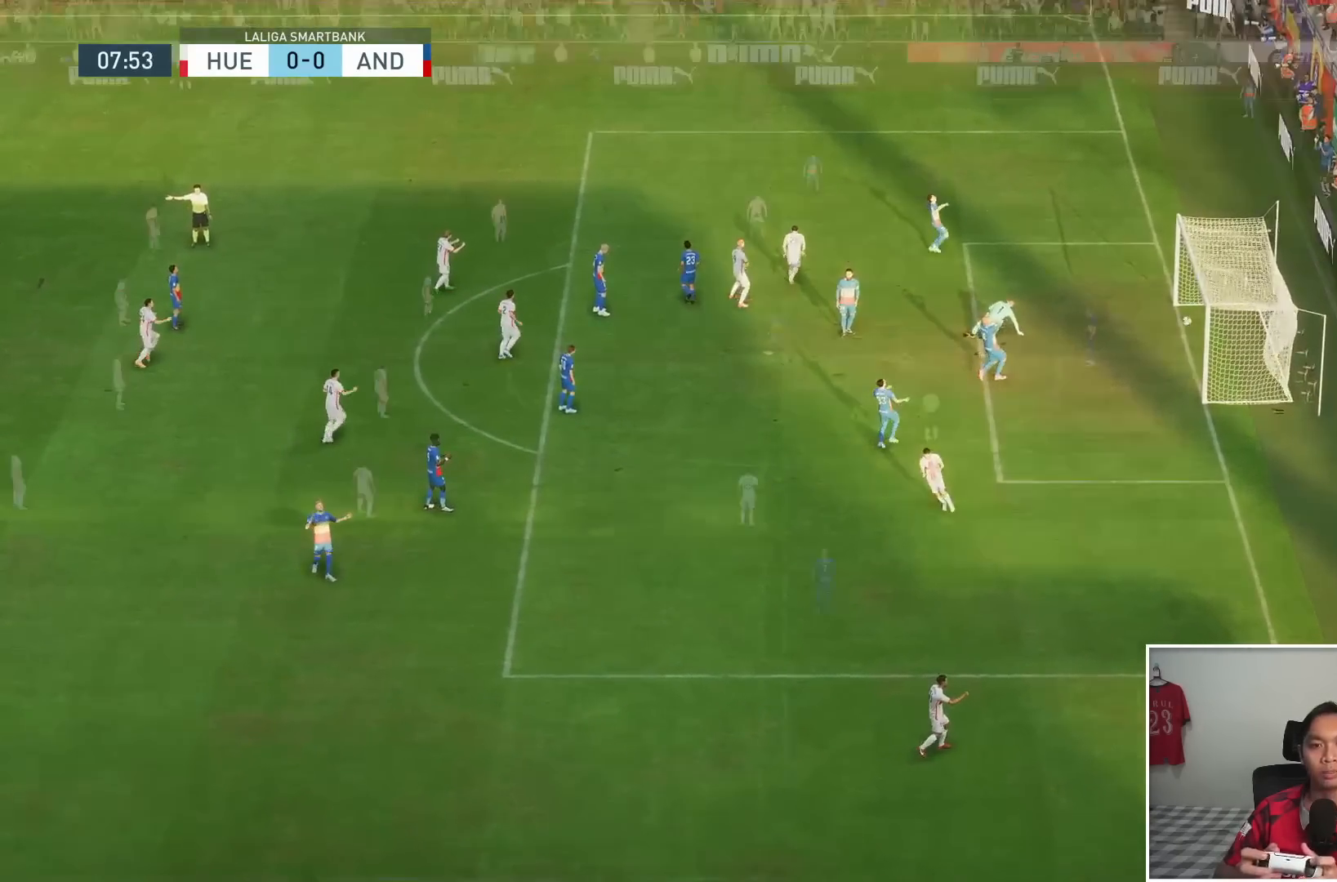
Gameplay with a controller (PlayStation layout); each line is a JSON object with the inputs held at the frame after it (dt_ms = milliseconds from this image to that frame). "events" lists button and stick changes between this image and that frame as [ms after this image, input, new state], when the widget could be followed in between. Not read: L3 R3.
{"dt_ms": 500, "buttons": [], "left_stick": "center", "right_stick": "center", "events": [[33, "L1", "up"], [33, "R1", "up"], [117, "L1", "down"], [117, "R1", "down"], [267, "R1", "up"], [300, "L1", "up"]]}
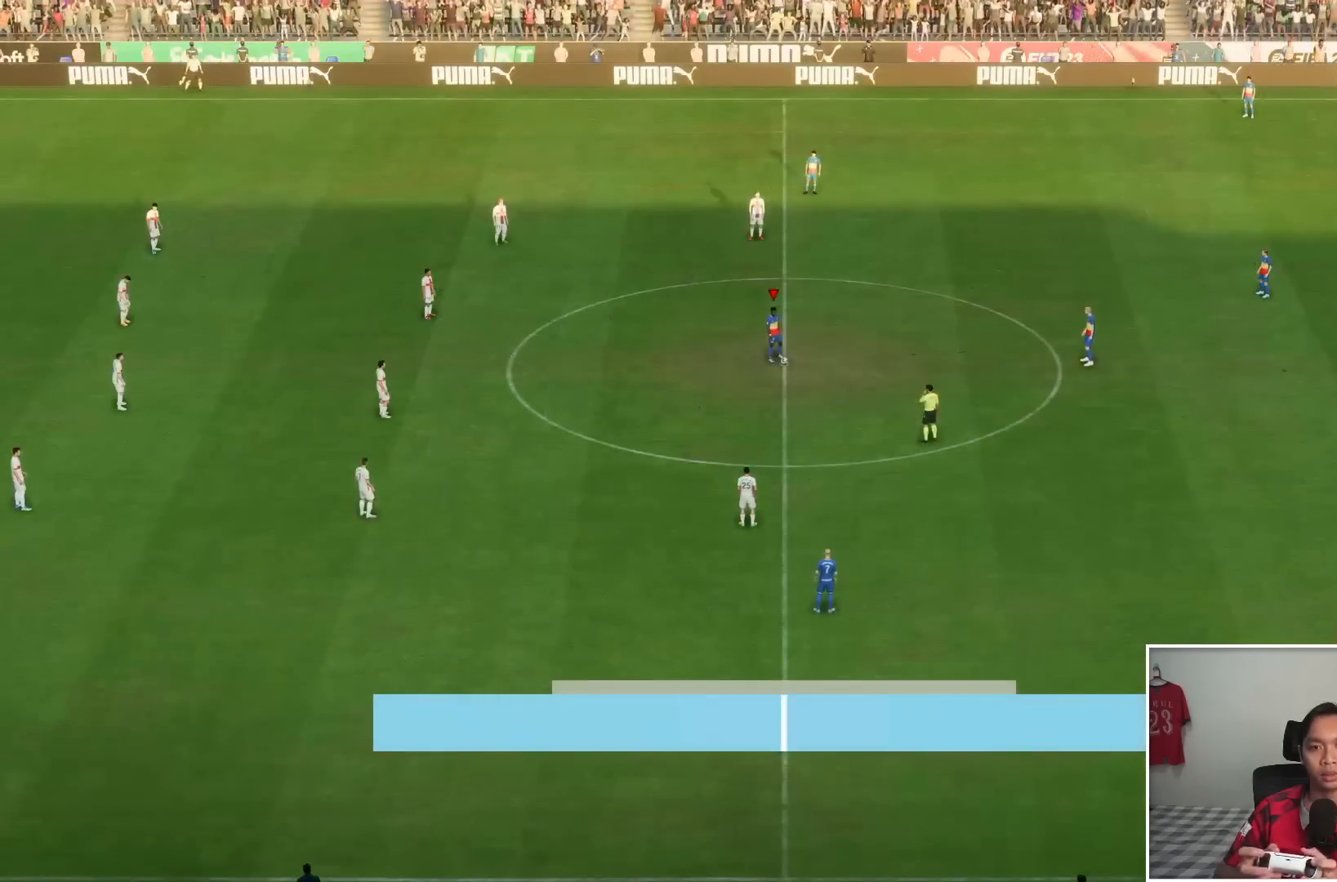
{"dt_ms": 500, "buttons": [], "left_stick": "center", "right_stick": "center", "events": [[150, "left_stick", "right"], [167, "CROSS", "down"], [250, "CROSS", "up"], [317, "left_stick", "center"]]}
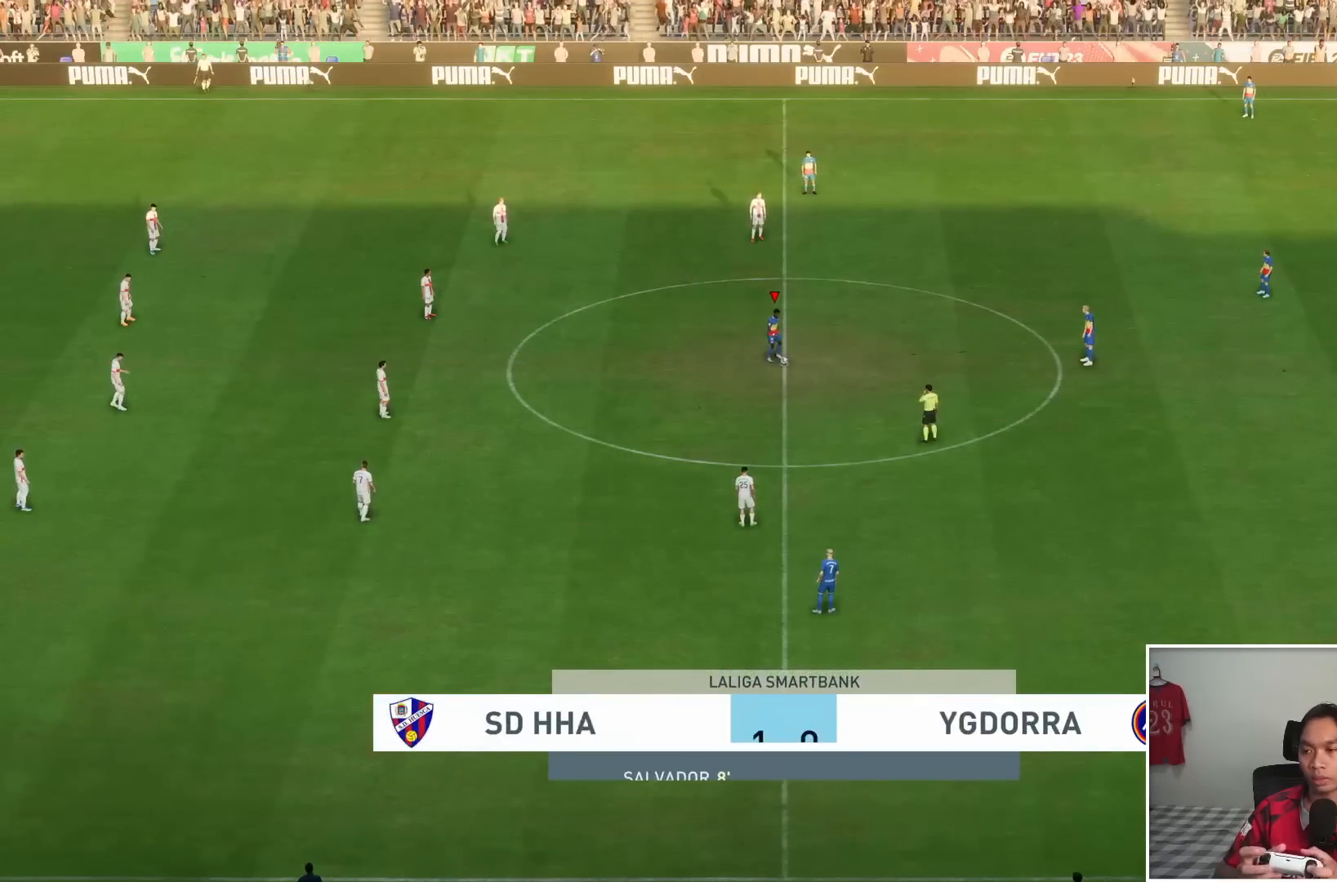
{"dt_ms": 500, "buttons": ["L2", "R1"], "left_stick": "down", "right_stick": "center", "events": [[350, "L2", "down"], [350, "R1", "down"], [350, "left_stick", "down"]]}
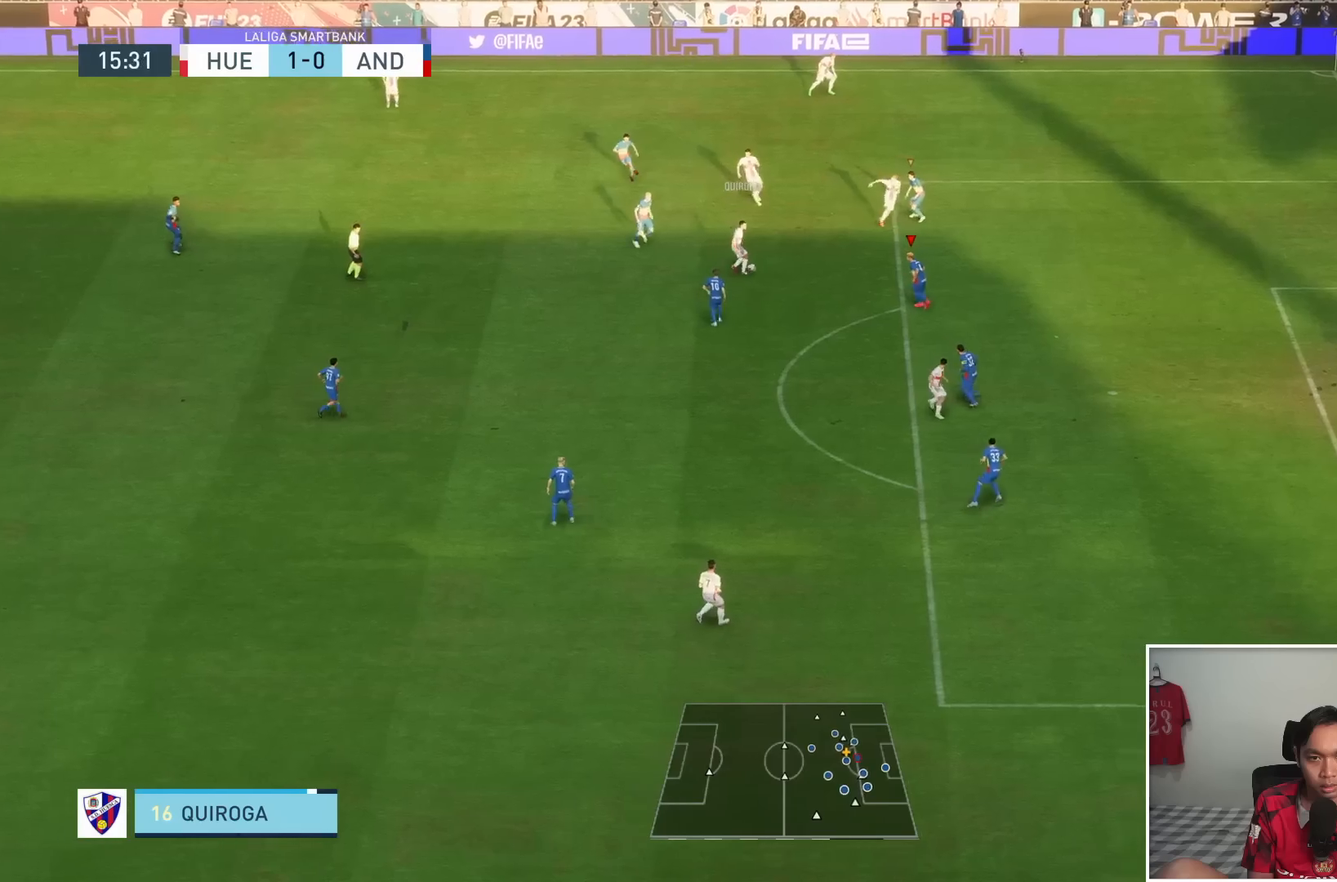
{"dt_ms": 500, "buttons": ["L2", "R1"], "left_stick": "right", "right_stick": "center", "events": [[183, "left_stick", "down-right"], [283, "left_stick", "right"]]}
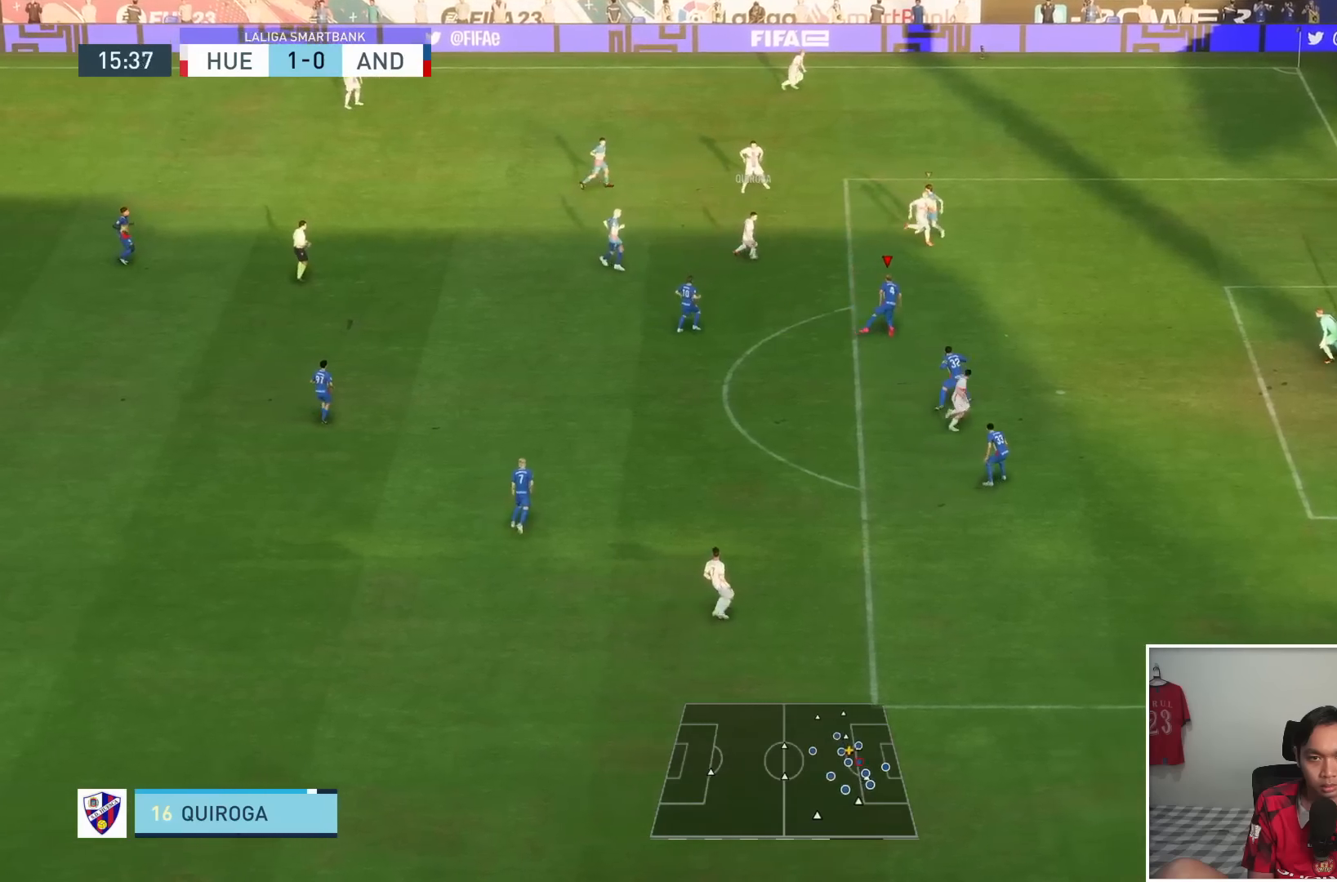
{"dt_ms": 1000, "buttons": ["SQUARE", "L2", "R1"], "left_stick": "right", "right_stick": "center", "events": [[883, "SQUARE", "down"]]}
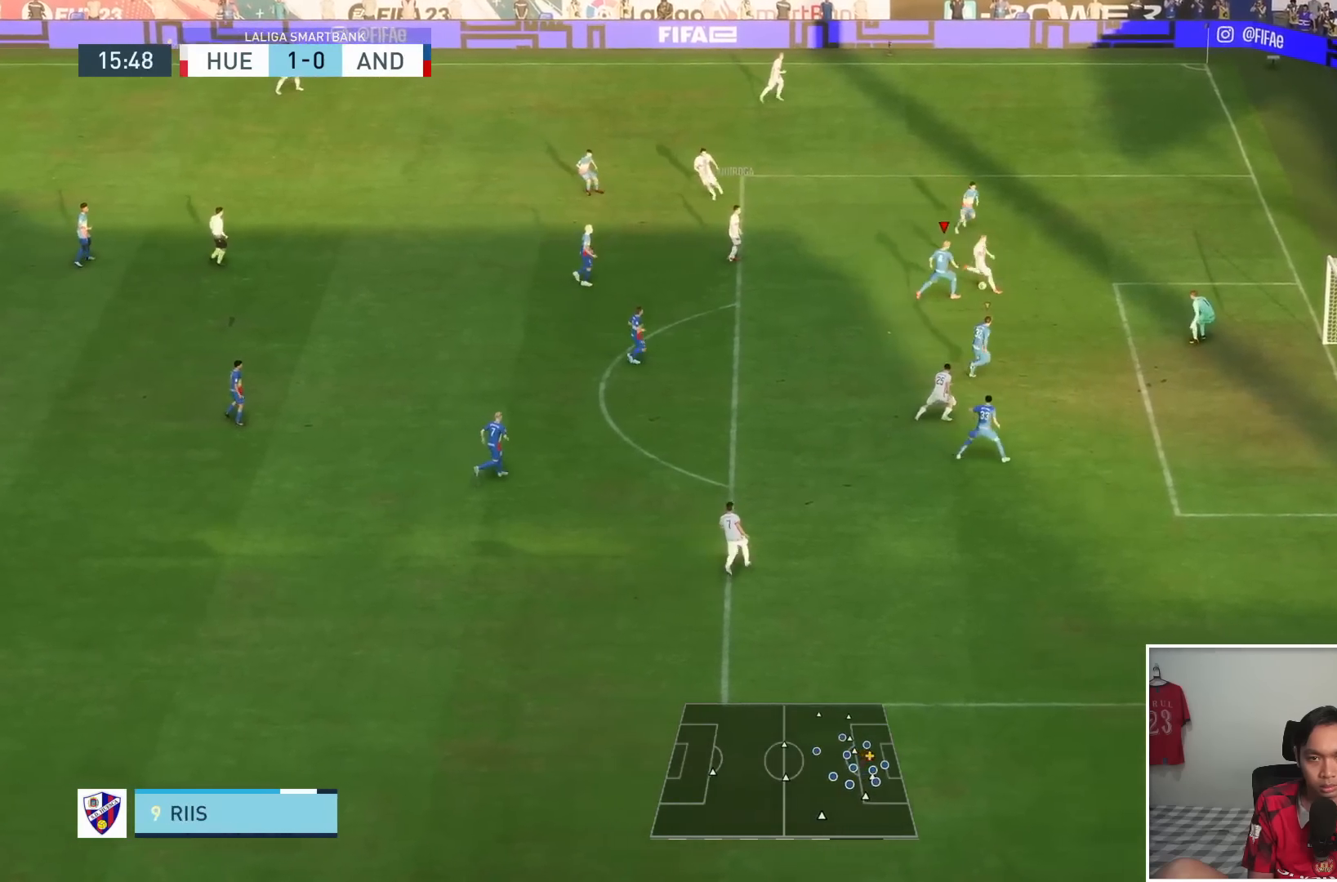
{"dt_ms": 500, "buttons": ["L2"], "left_stick": "down-right", "right_stick": "center", "events": [[17, "SQUARE", "up"], [450, "left_stick", "down-right"], [467, "R1", "up"]]}
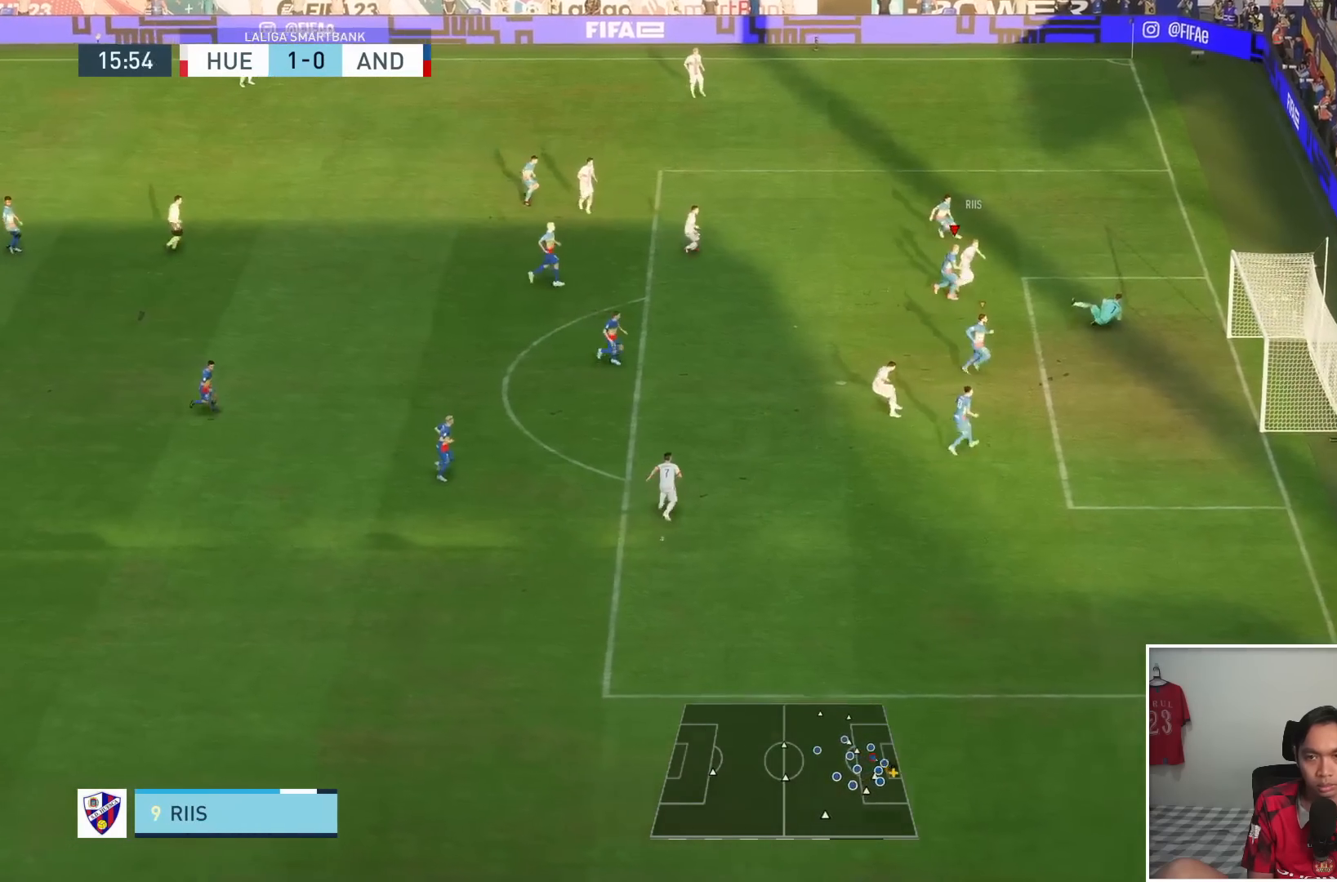
{"dt_ms": 500, "buttons": ["L2"], "left_stick": "down-right", "right_stick": "center", "events": []}
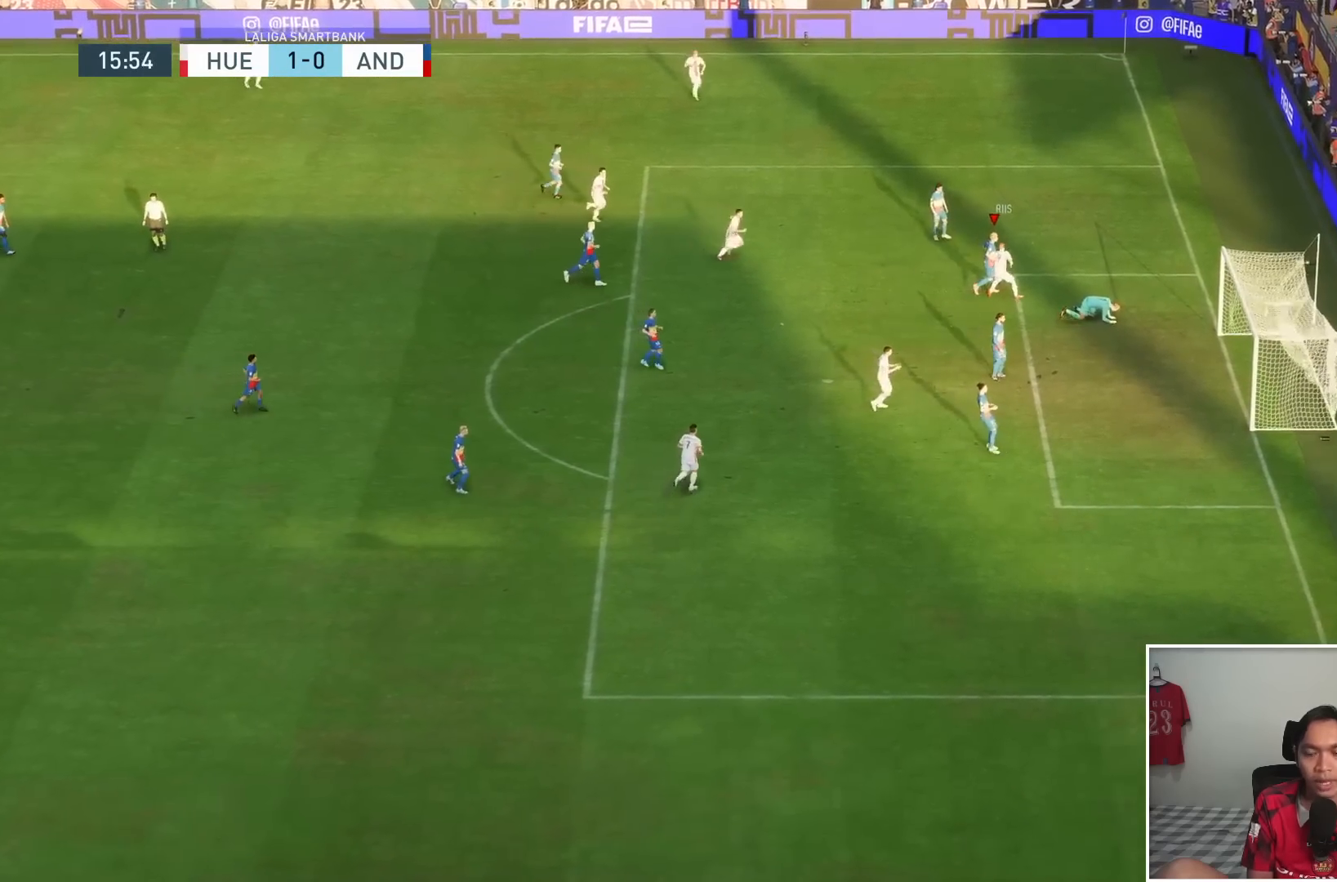
{"dt_ms": 500, "buttons": [], "left_stick": "center", "right_stick": "center", "events": [[83, "left_stick", "center"], [117, "L2", "up"]]}
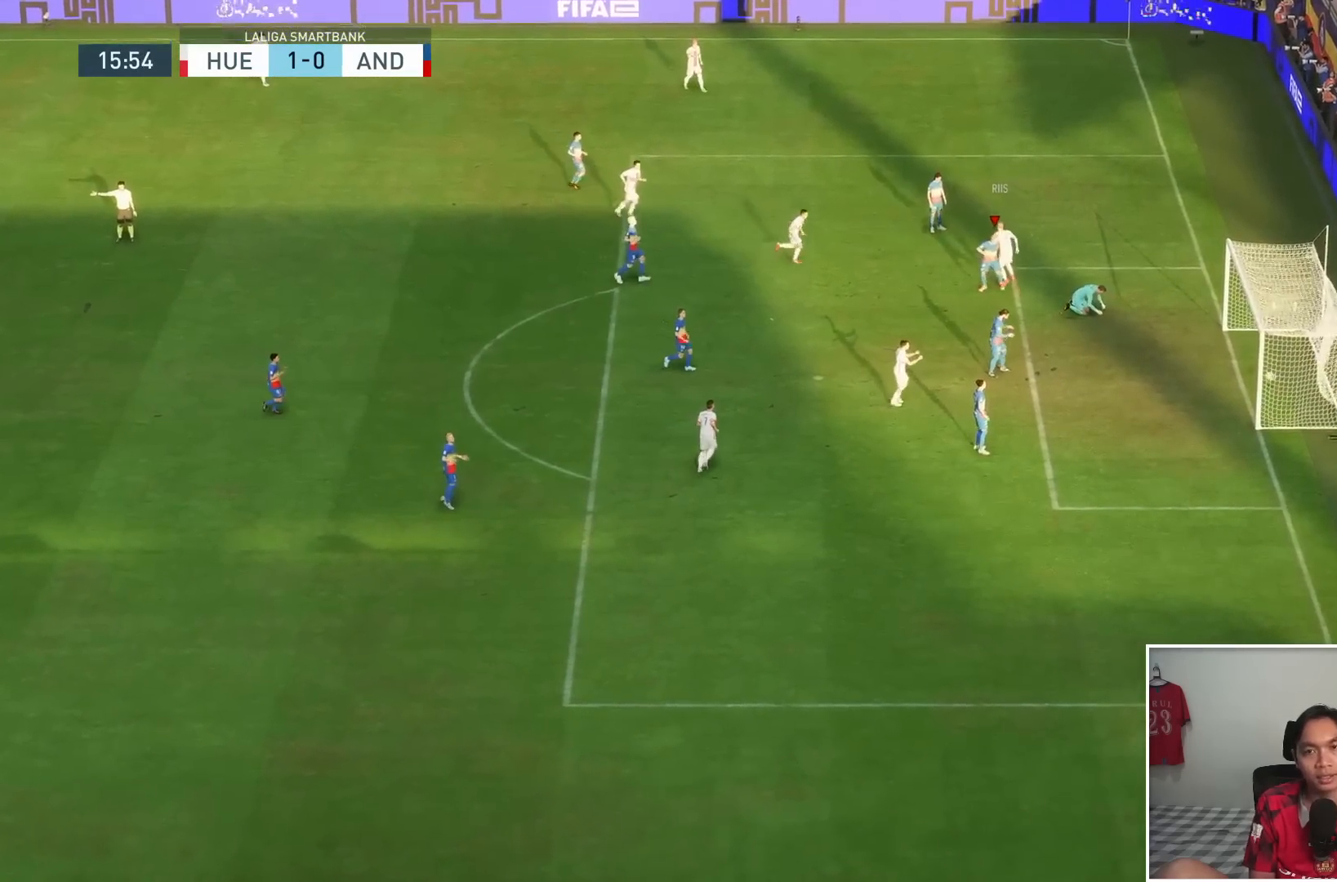
{"dt_ms": 500, "buttons": ["R1"], "left_stick": "left", "right_stick": "center", "events": [[217, "L1", "down"], [217, "R1", "down"], [333, "L1", "up"], [333, "left_stick", "left"]]}
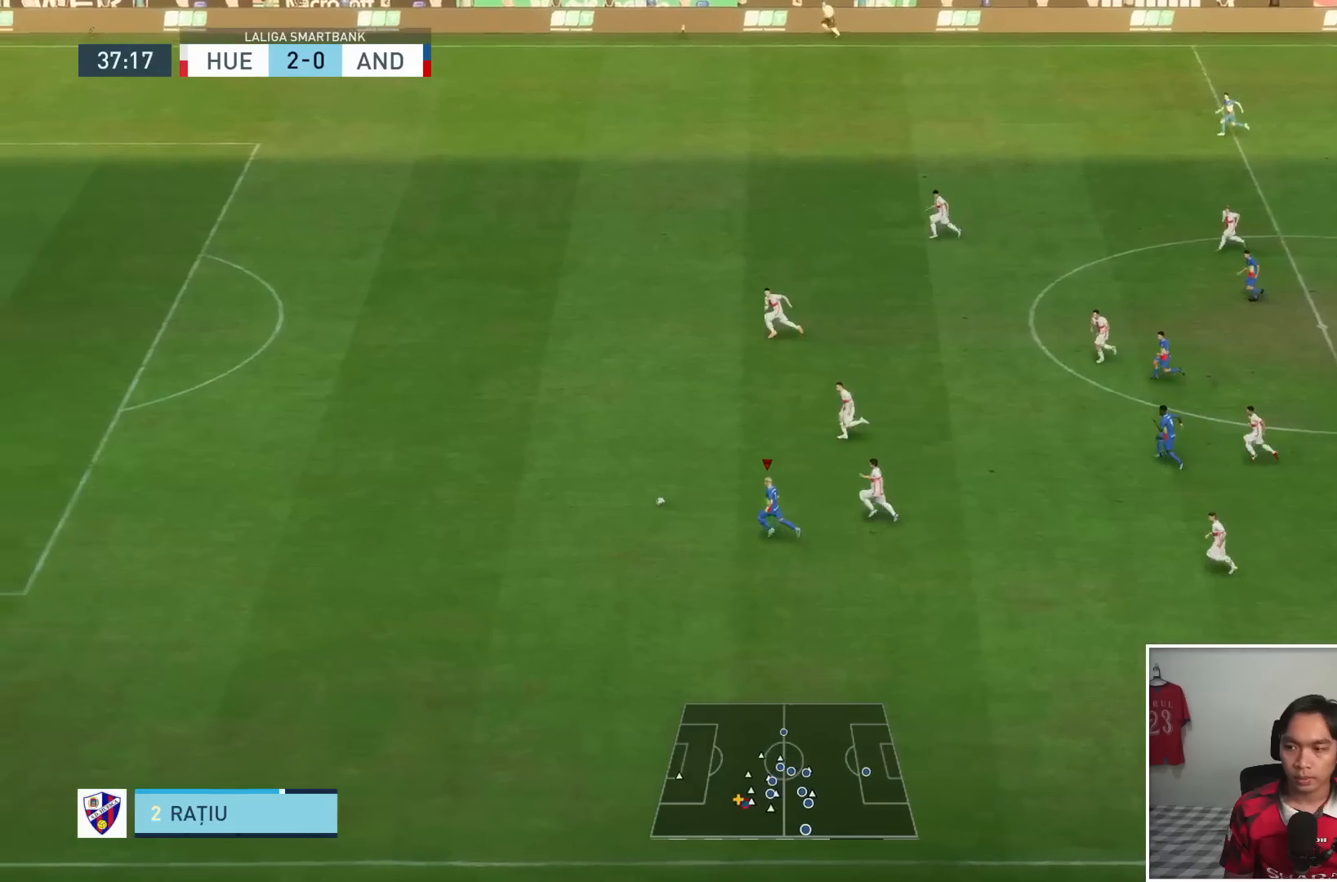
{"dt_ms": 500, "buttons": ["R1"], "left_stick": "left", "right_stick": "center", "events": []}
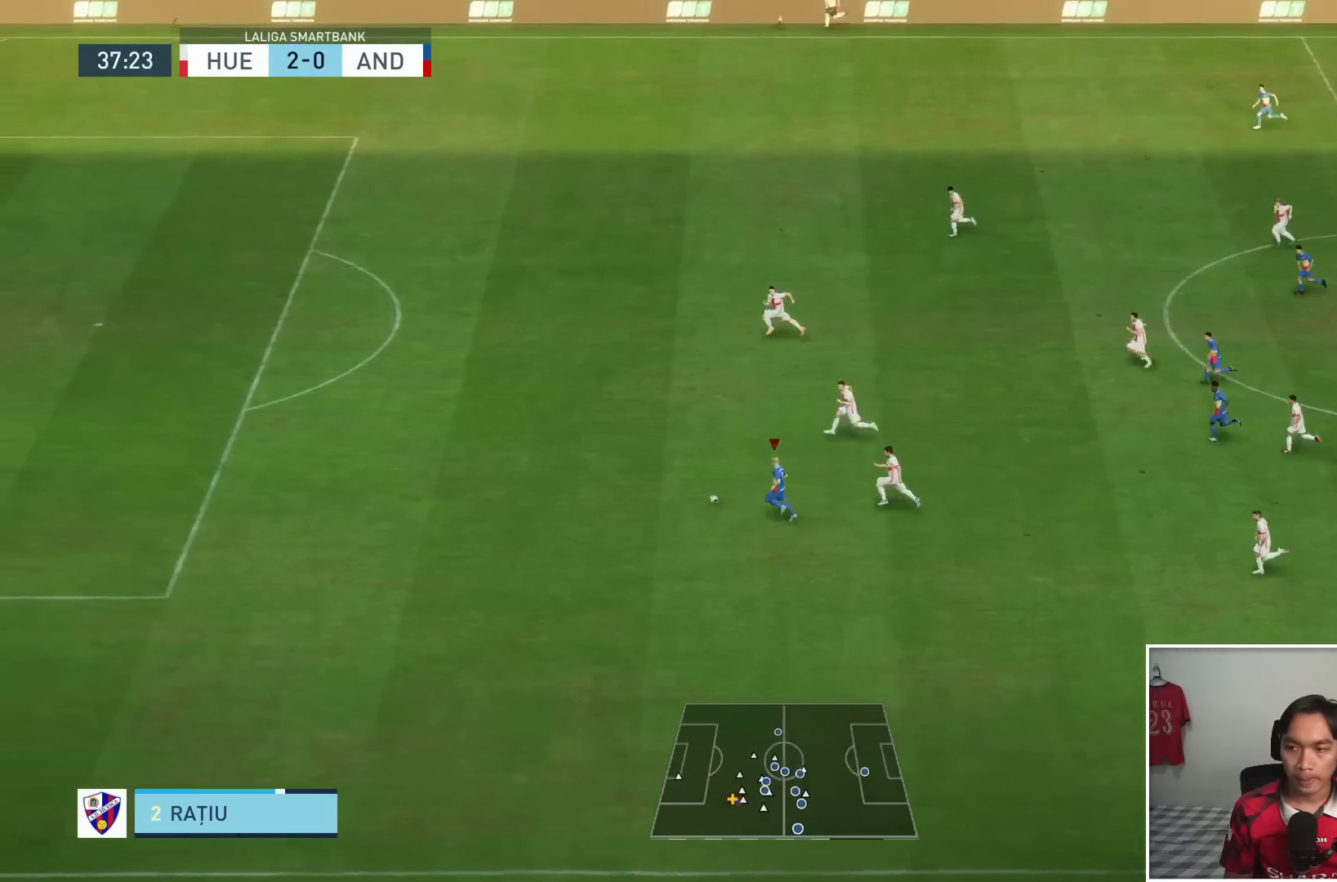
{"dt_ms": 500, "buttons": ["R1"], "left_stick": "left", "right_stick": "center", "events": []}
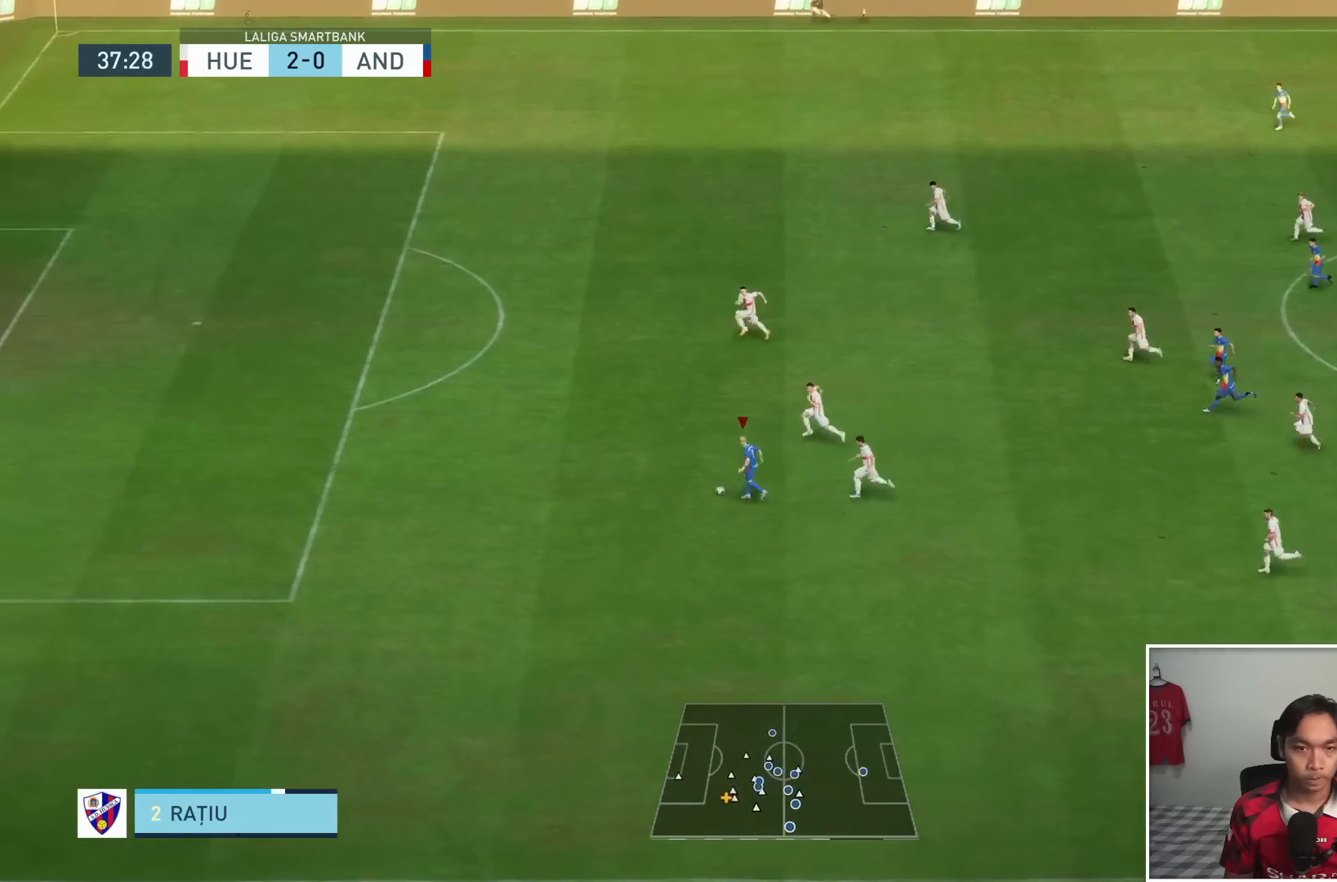
{"dt_ms": 500, "buttons": ["R1"], "left_stick": "left", "right_stick": "center", "events": []}
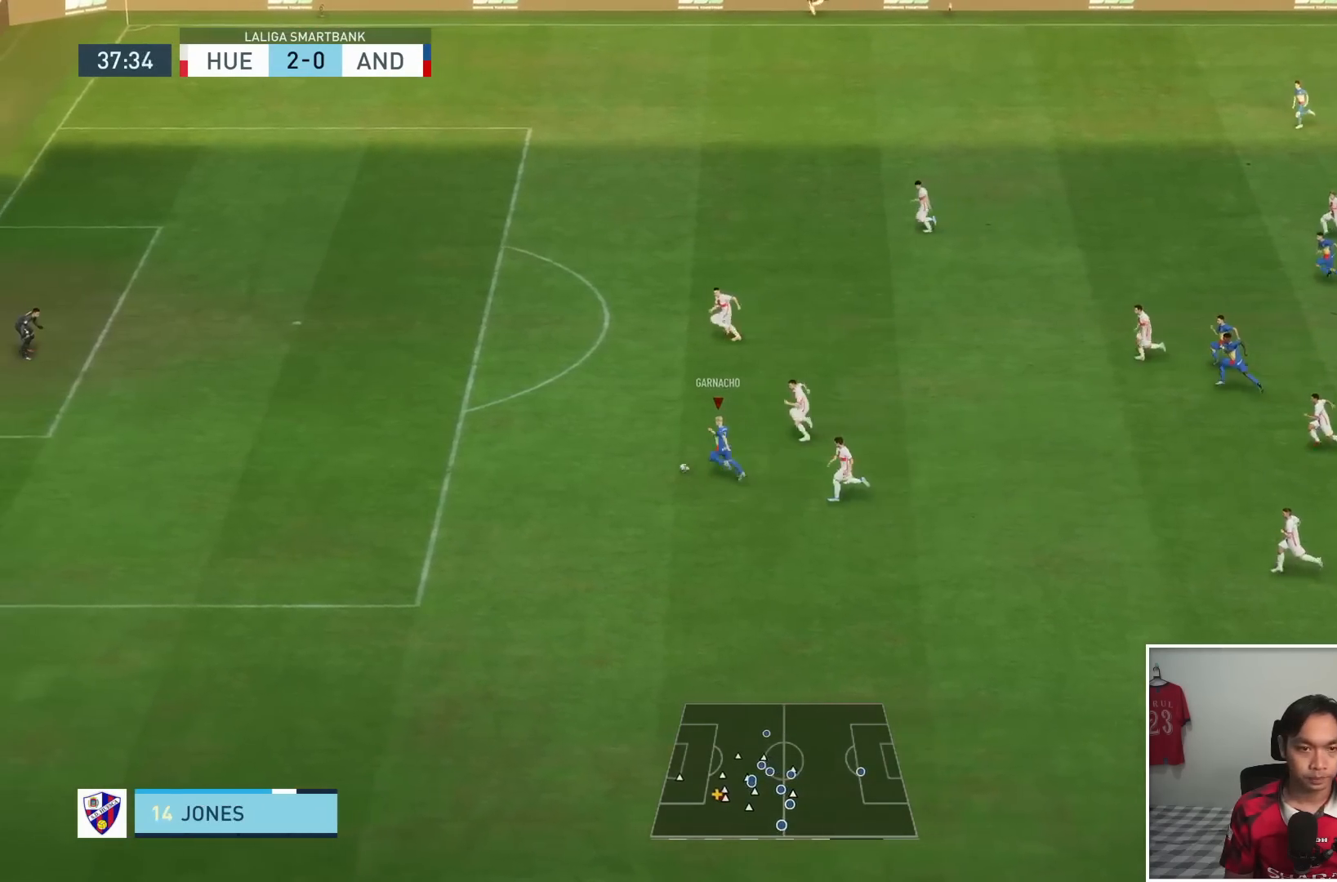
{"dt_ms": 500, "buttons": ["R1"], "left_stick": "left", "right_stick": "center", "events": []}
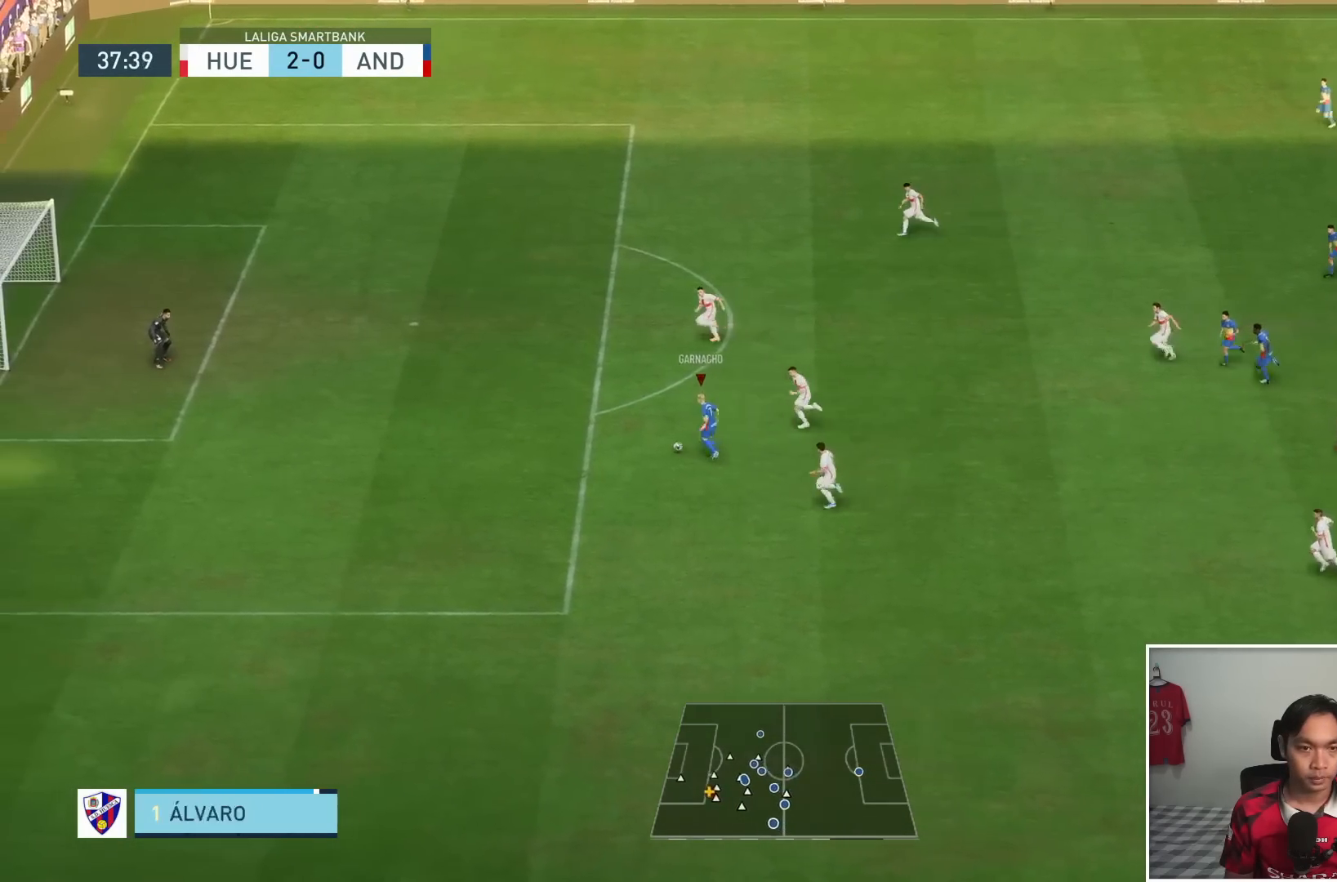
{"dt_ms": 500, "buttons": ["SQUARE"], "left_stick": "left", "right_stick": "center", "events": [[333, "R1", "up"], [367, "SQUARE", "down"]]}
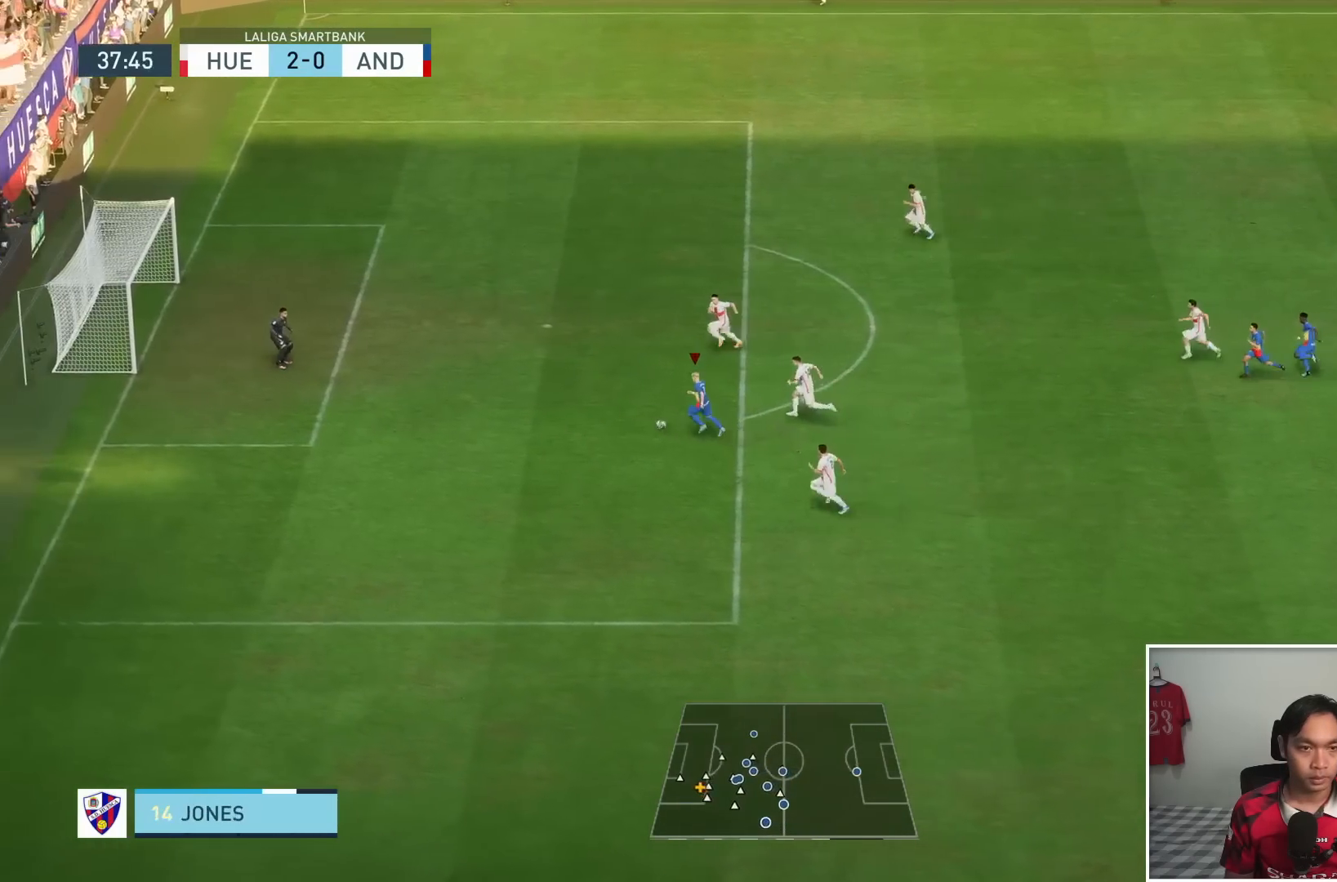
{"dt_ms": 500, "buttons": [], "left_stick": "left", "right_stick": "center", "events": [[67, "SQUARE", "up"]]}
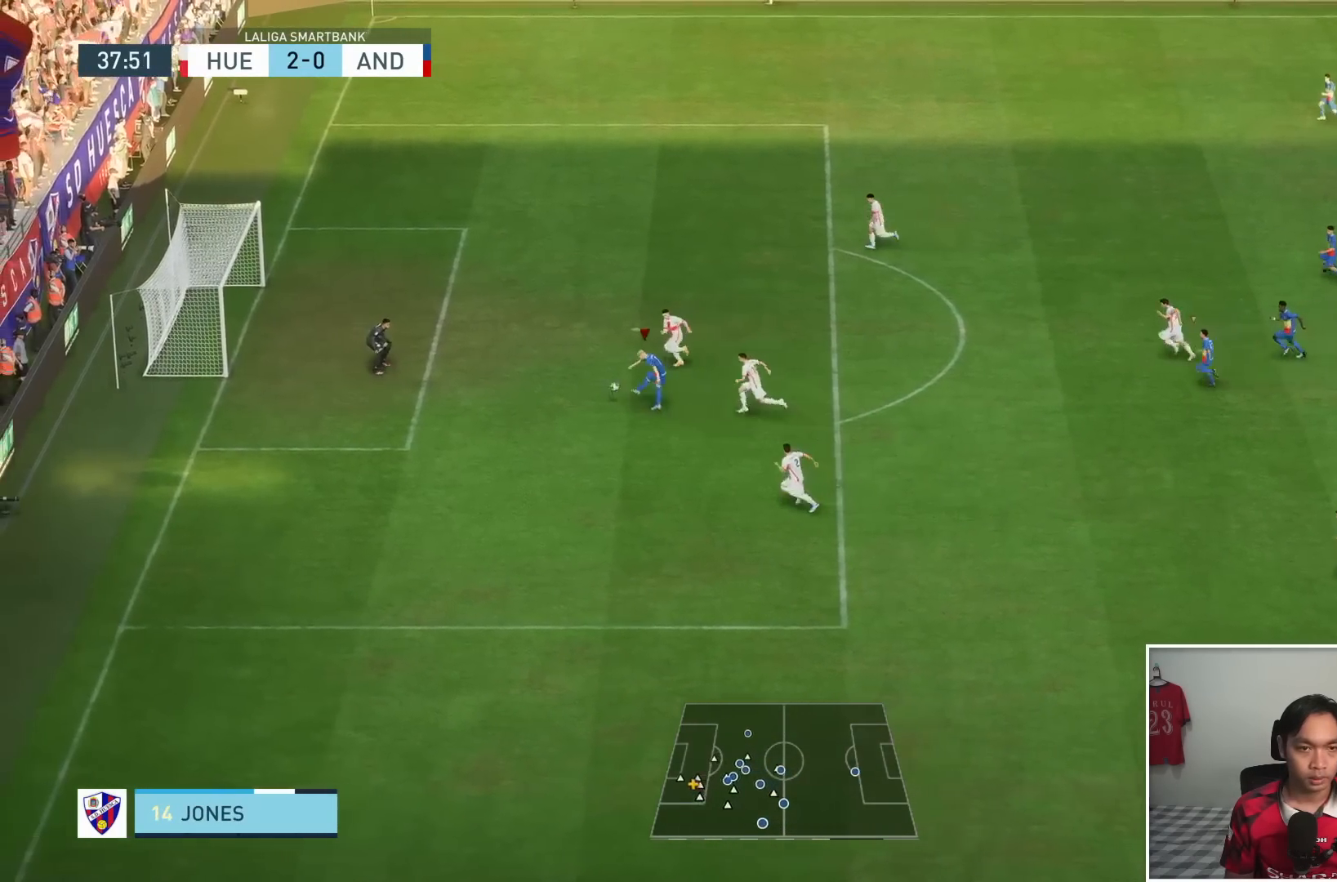
{"dt_ms": 500, "buttons": [], "left_stick": "left", "right_stick": "center", "events": []}
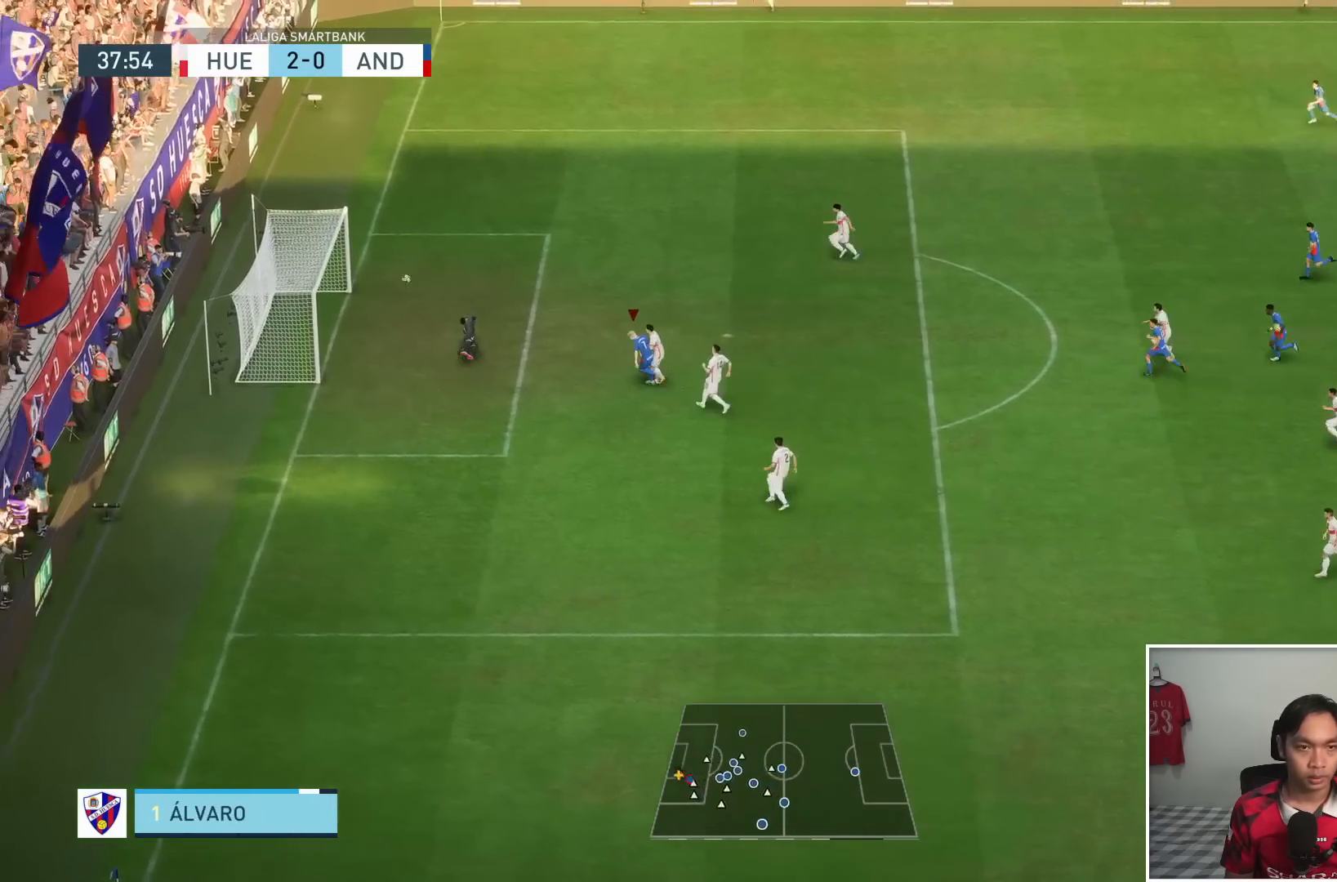
{"dt_ms": 500, "buttons": [], "left_stick": "center", "right_stick": "center", "events": [[400, "left_stick", "down"], [467, "left_stick", "center"]]}
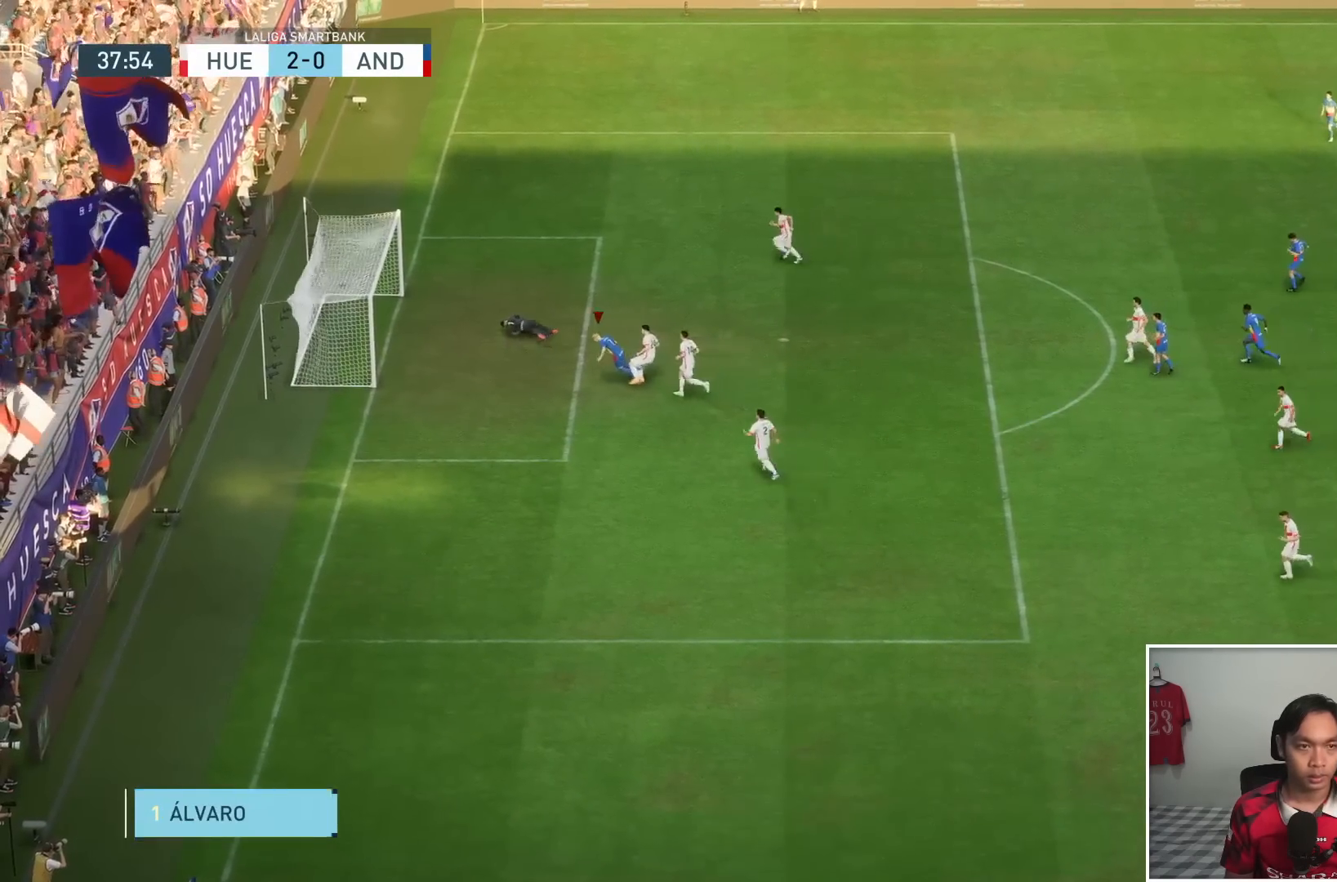
{"dt_ms": 500, "buttons": [], "left_stick": "center", "right_stick": "center", "events": []}
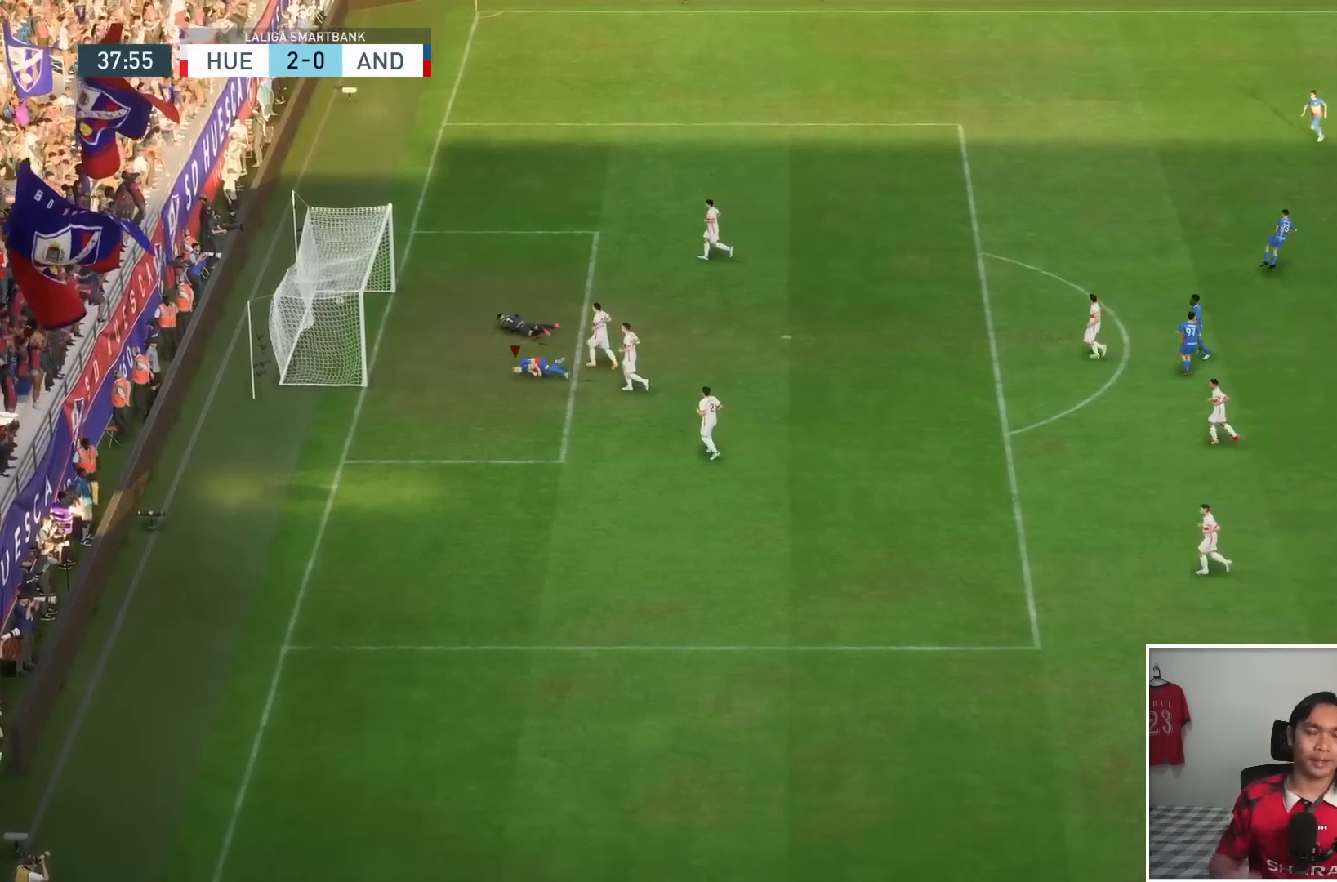
{"dt_ms": 500, "buttons": [], "left_stick": "center", "right_stick": "center", "events": []}